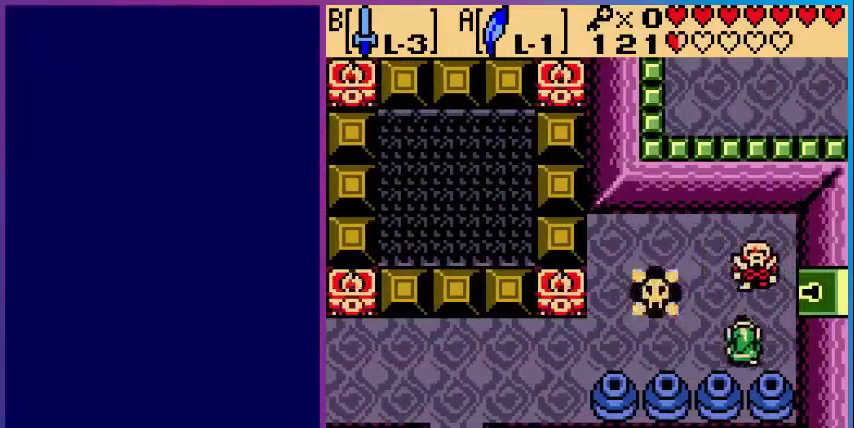
Gameplay with a controller (Nintendo layout); each line is a JSON object with the inputs held at the frame after it. "events" lists button and stick changes between this image and that frame as [ms after this image, input, new state], when the widget could be followed in between. Not read: L3 R3.
{"buttons": ["DPAD_LEFT"], "events": [[120, "DPAD_UP", "down"], [160, "B", "down"], [160, "DPAD_RIGHT", "up"], [280, "B", "up"], [400, "DPAD_LEFT", "down"], [440, "DPAD_UP", "up"]]}
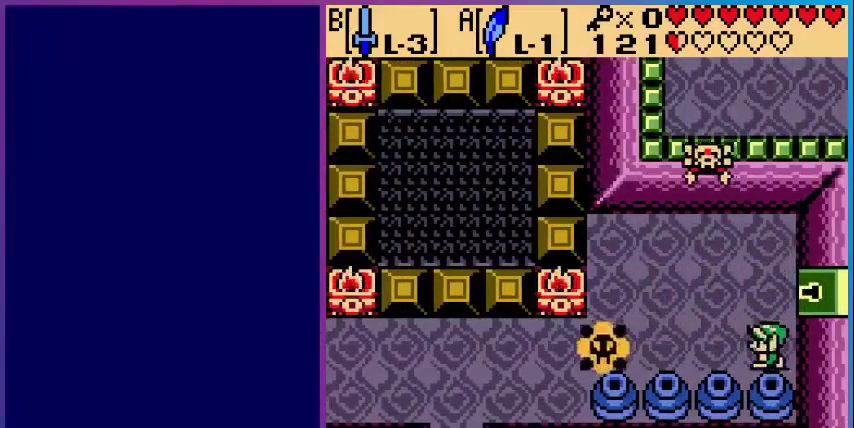
{"buttons": ["B", "DPAD_UP"], "events": [[160, "DPAD_LEFT", "up"], [160, "DPAD_UP", "down"], [440, "B", "down"]]}
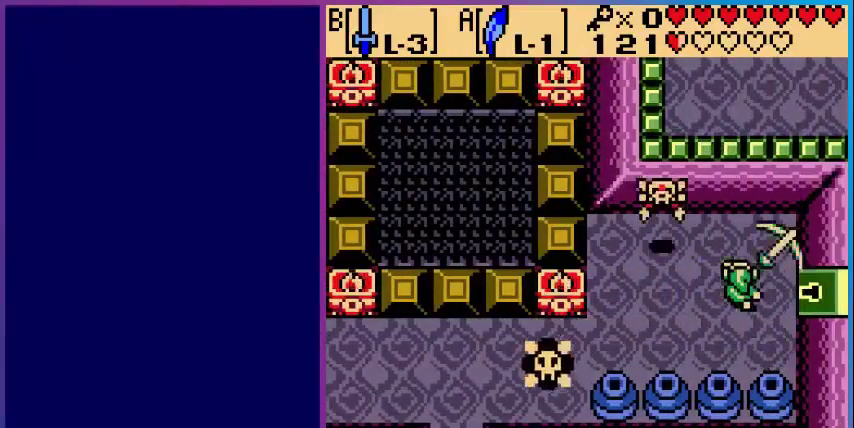
{"buttons": ["B", "DPAD_LEFT"], "events": [[40, "DPAD_LEFT", "down"], [40, "DPAD_UP", "up"]]}
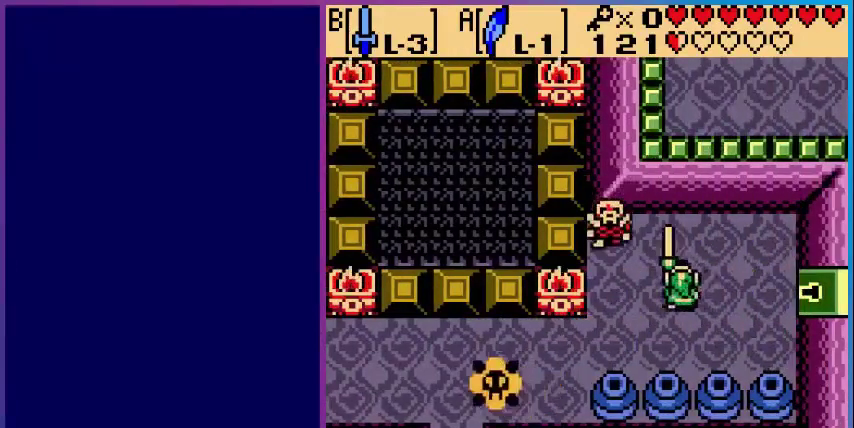
{"buttons": ["B"], "events": [[400, "DPAD_LEFT", "up"], [400, "DPAD_UP", "down"], [480, "DPAD_UP", "up"]]}
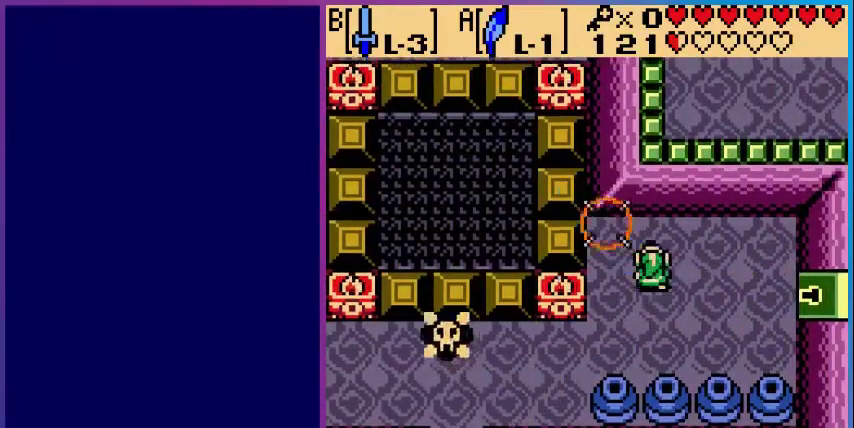
{"buttons": [], "events": [[120, "B", "up"], [200, "DPAD_DOWN", "down"], [280, "DPAD_LEFT", "down"], [440, "DPAD_LEFT", "up"], [480, "DPAD_DOWN", "up"]]}
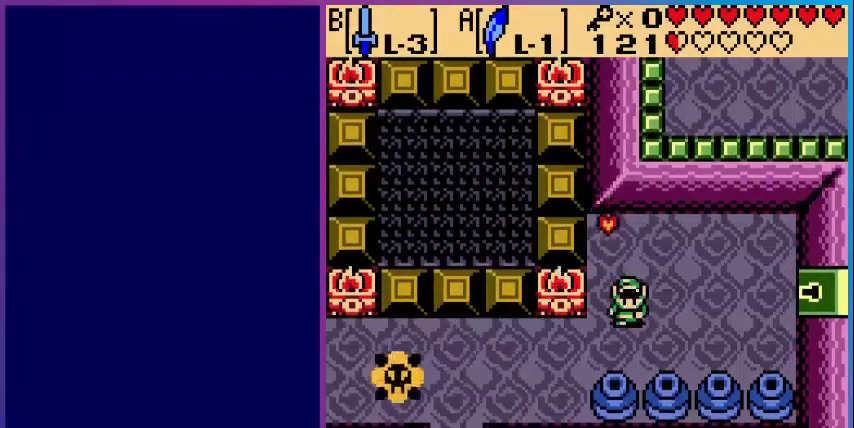
{"buttons": ["DPAD_DOWN", "DPAD_LEFT"], "events": [[80, "DPAD_UP", "down"], [440, "DPAD_LEFT", "down"], [440, "DPAD_UP", "up"], [480, "DPAD_DOWN", "down"]]}
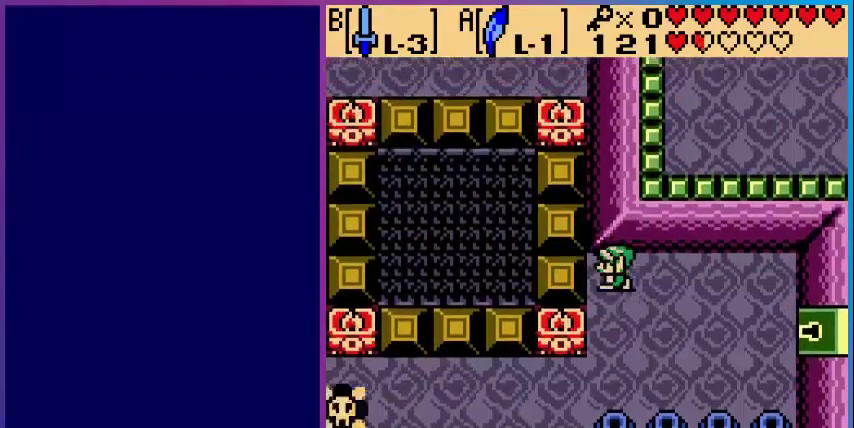
{"buttons": ["DPAD_DOWN"], "events": [[40, "DPAD_LEFT", "up"]]}
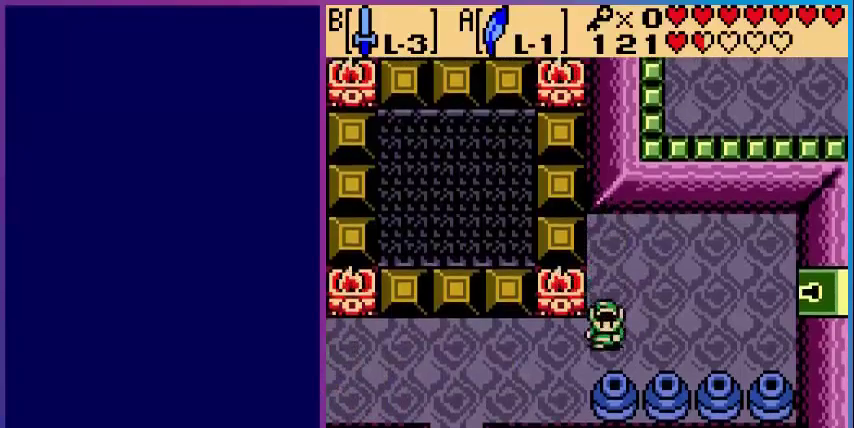
{"buttons": ["DPAD_LEFT"], "events": [[120, "DPAD_LEFT", "down"], [160, "DPAD_DOWN", "up"]]}
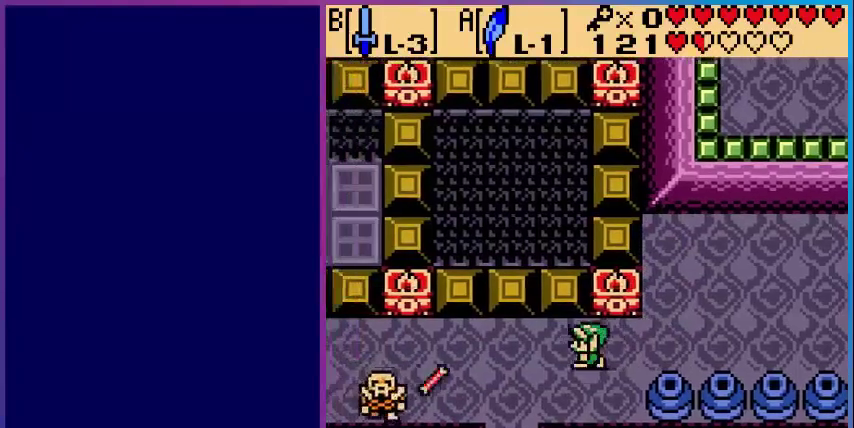
{"buttons": ["A", "DPAD_LEFT"], "events": [[360, "A", "down"]]}
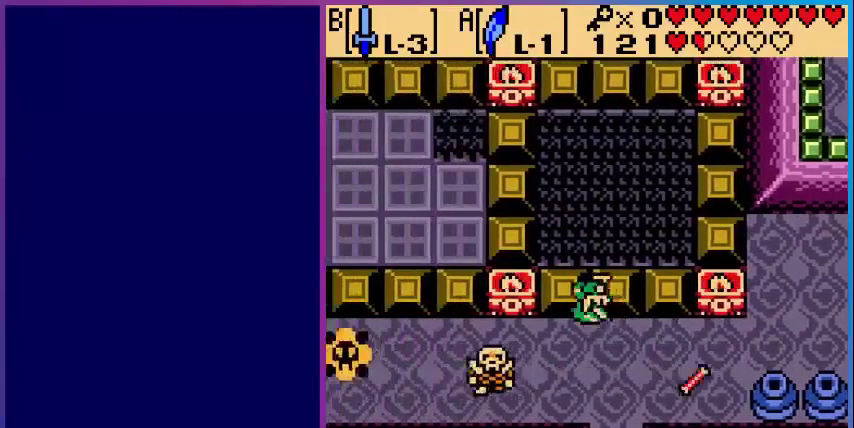
{"buttons": ["B"], "events": [[80, "A", "up"], [160, "B", "down"], [160, "DPAD_LEFT", "up"]]}
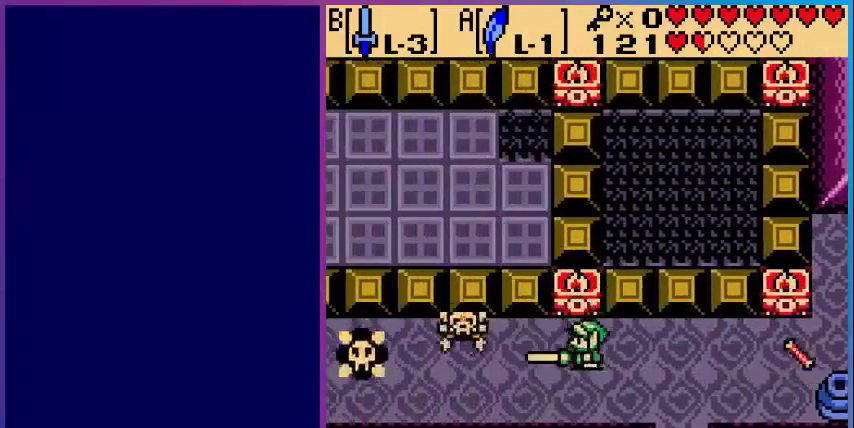
{"buttons": ["DPAD_LEFT"], "events": [[40, "DPAD_LEFT", "down"], [120, "B", "up"]]}
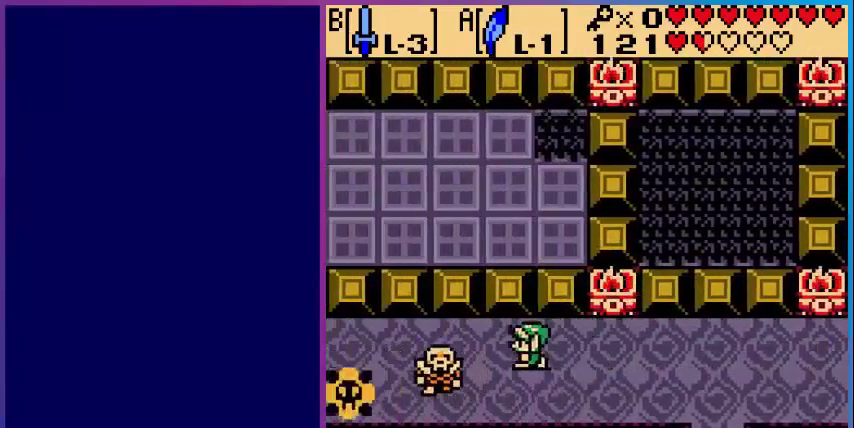
{"buttons": ["DPAD_LEFT"], "events": [[80, "B", "down"], [480, "B", "up"]]}
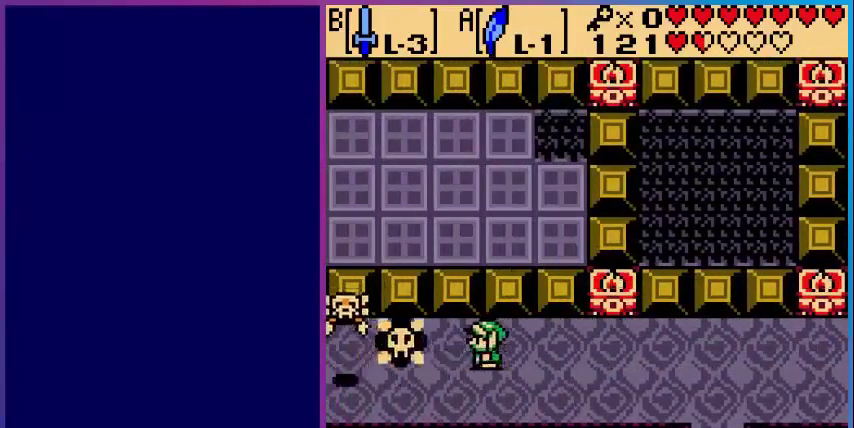
{"buttons": ["B"], "events": [[120, "A", "down"], [200, "B", "down"], [320, "A", "up"], [360, "DPAD_LEFT", "up"]]}
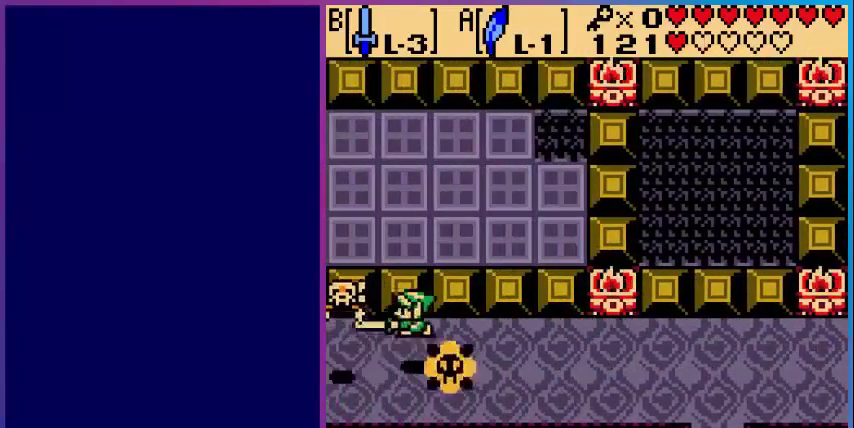
{"buttons": ["B"], "events": []}
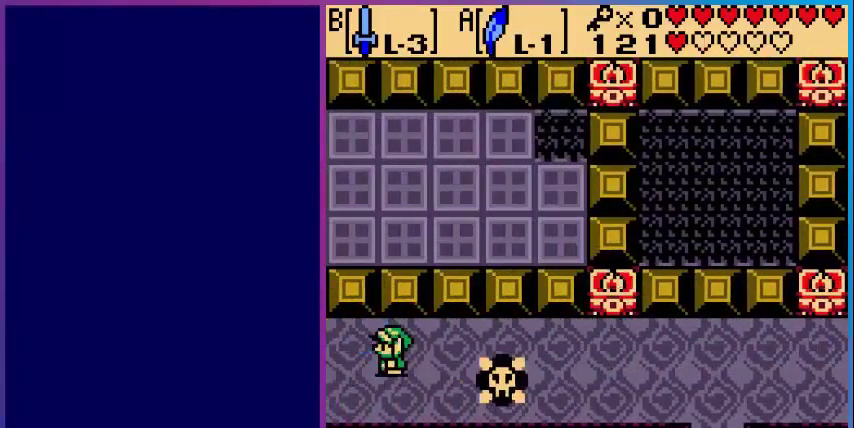
{"buttons": ["DPAD_LEFT"], "events": [[40, "DPAD_LEFT", "down"], [80, "B", "up"]]}
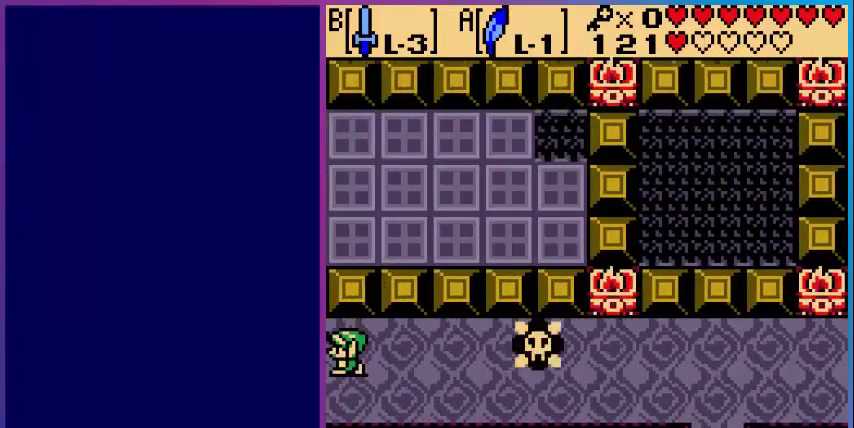
{"buttons": [], "events": [[40, "DPAD_LEFT", "up"]]}
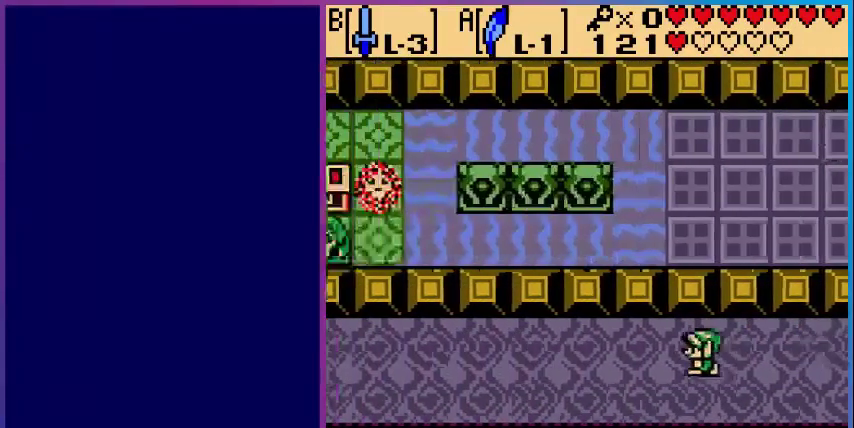
{"buttons": ["DPAD_LEFT"], "events": [[80, "DPAD_LEFT", "down"]]}
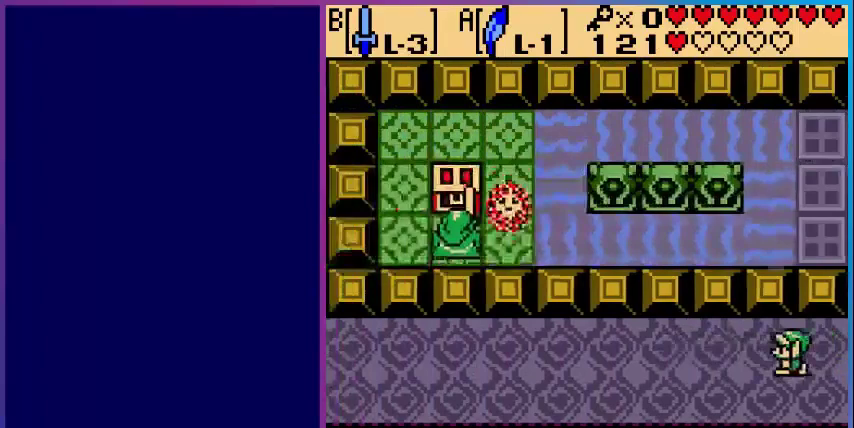
{"buttons": ["DPAD_LEFT"], "events": []}
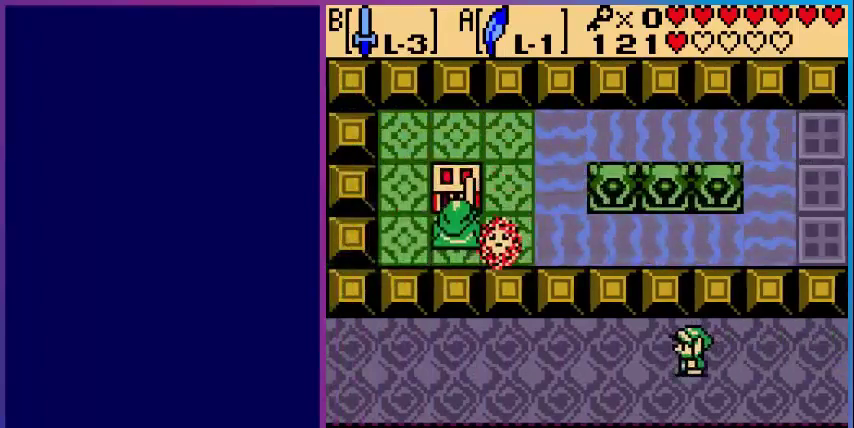
{"buttons": ["DPAD_LEFT"], "events": []}
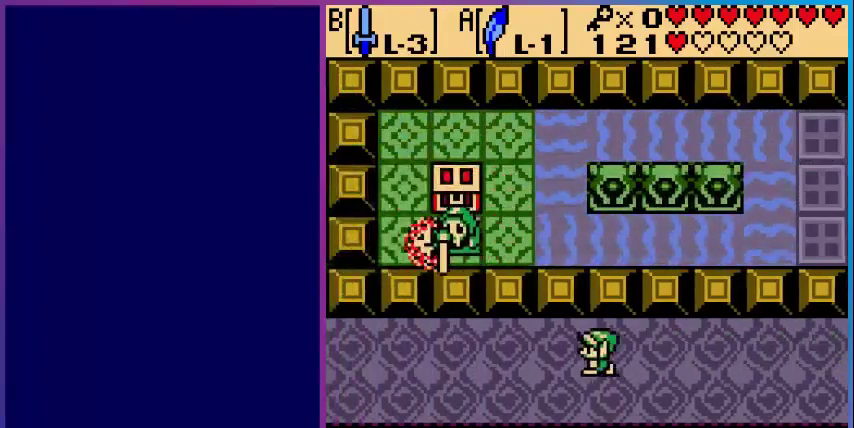
{"buttons": ["DPAD_LEFT"], "events": []}
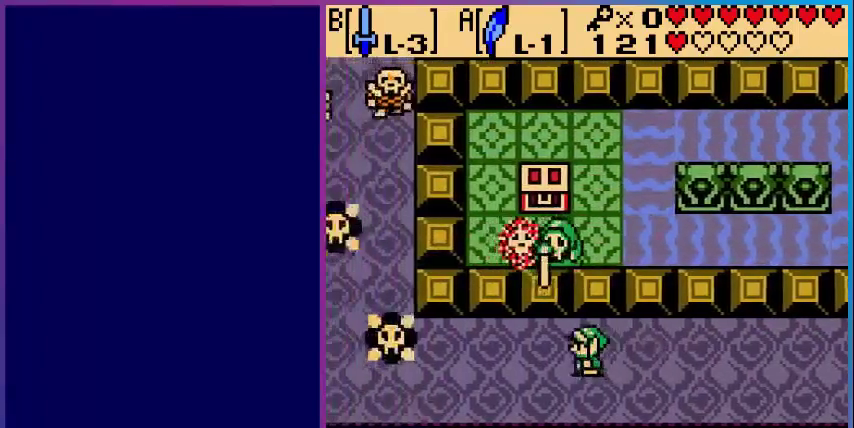
{"buttons": ["DPAD_DOWN"], "events": [[400, "DPAD_DOWN", "down"], [400, "DPAD_LEFT", "up"]]}
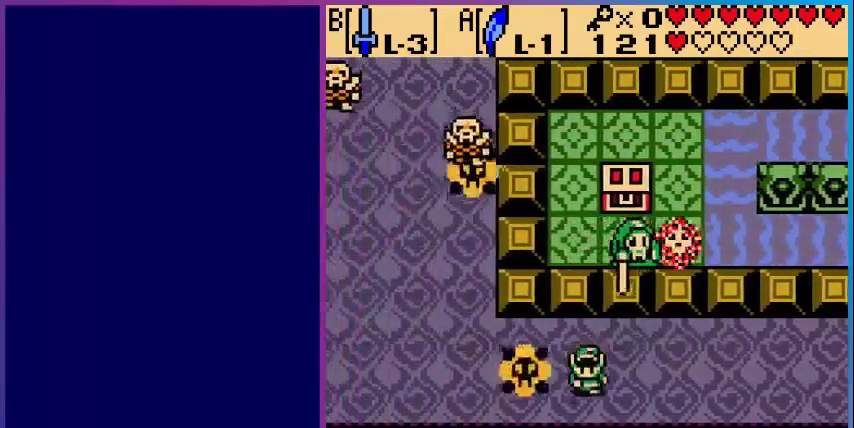
{"buttons": ["A", "DPAD_LEFT"], "events": [[80, "A", "down"], [80, "DPAD_LEFT", "down"], [120, "DPAD_DOWN", "up"]]}
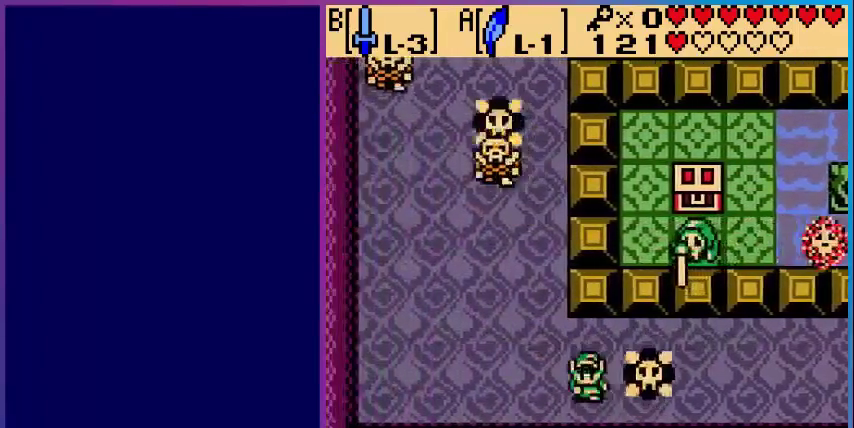
{"buttons": ["DPAD_UP"], "events": [[80, "A", "up"], [200, "DPAD_UP", "down"], [400, "DPAD_LEFT", "up"]]}
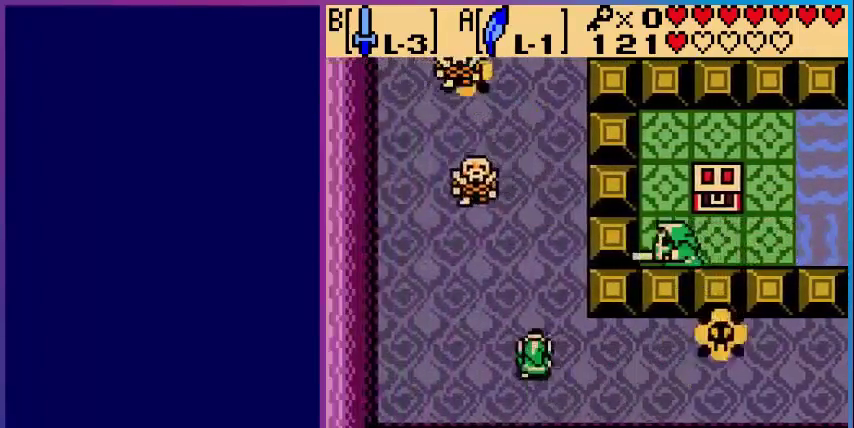
{"buttons": ["DPAD_UP"], "events": []}
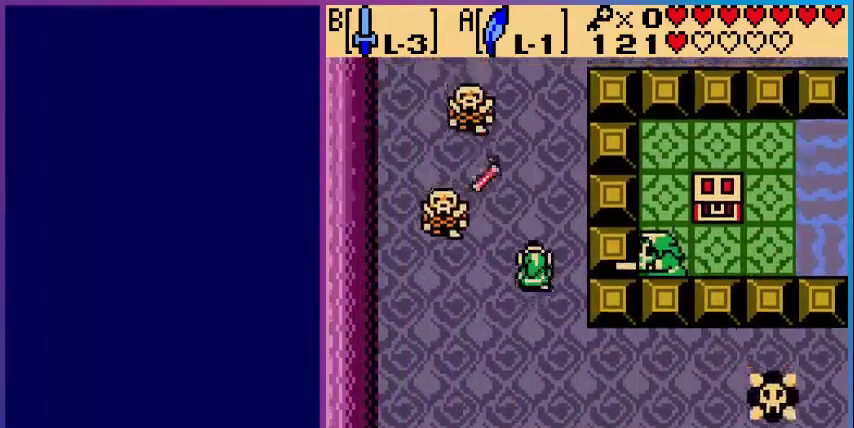
{"buttons": ["B", "DPAD_LEFT"], "events": [[280, "DPAD_LEFT", "down"], [320, "DPAD_LEFT", "up"], [440, "DPAD_LEFT", "down"], [480, "B", "down"], [480, "DPAD_UP", "up"]]}
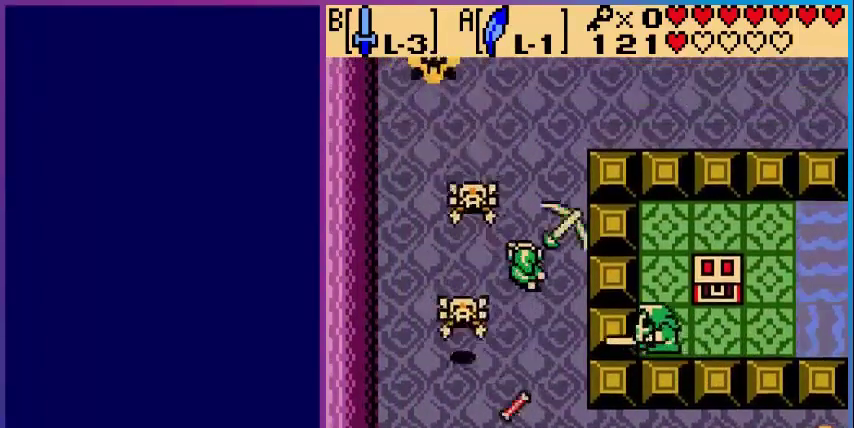
{"buttons": ["DPAD_UP"], "events": [[80, "DPAD_LEFT", "up"], [320, "DPAD_UP", "down"], [440, "B", "up"]]}
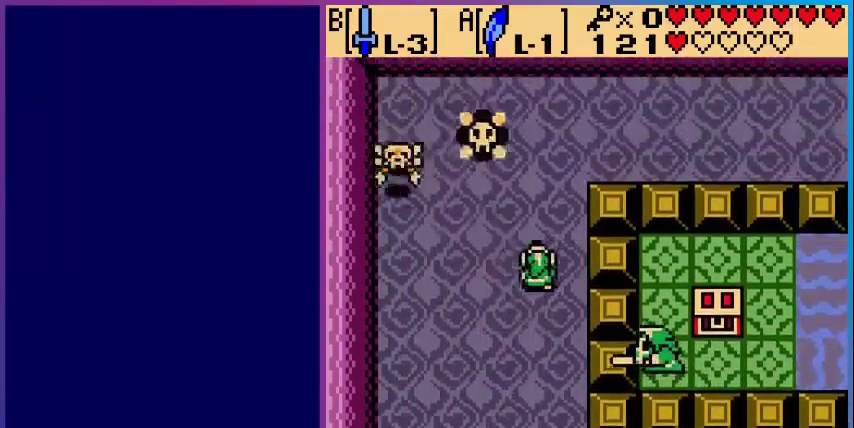
{"buttons": ["A", "DPAD_UP"], "events": [[200, "A", "down"]]}
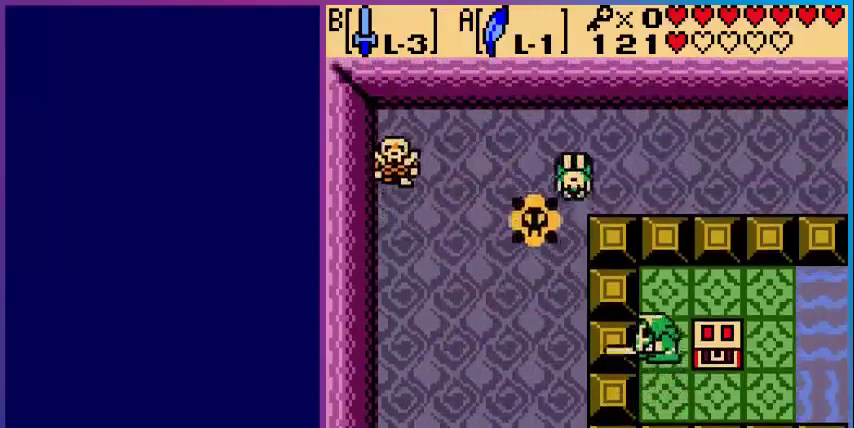
{"buttons": ["DPAD_RIGHT"], "events": [[160, "A", "up"], [200, "DPAD_RIGHT", "down"], [240, "DPAD_UP", "up"]]}
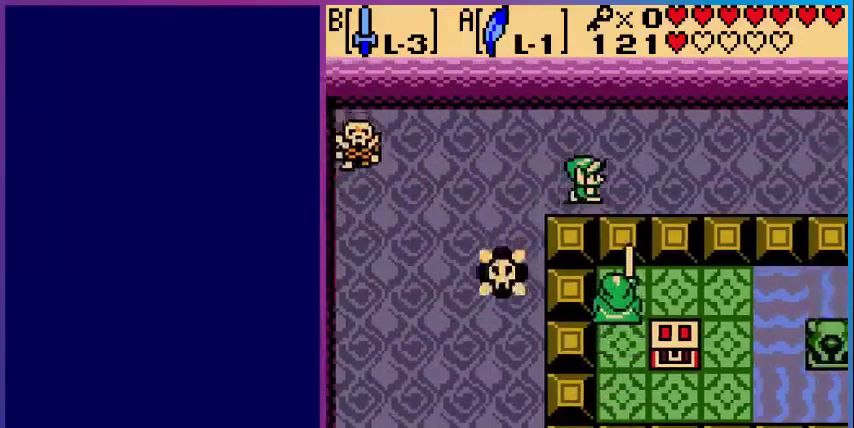
{"buttons": ["DPAD_RIGHT"], "events": []}
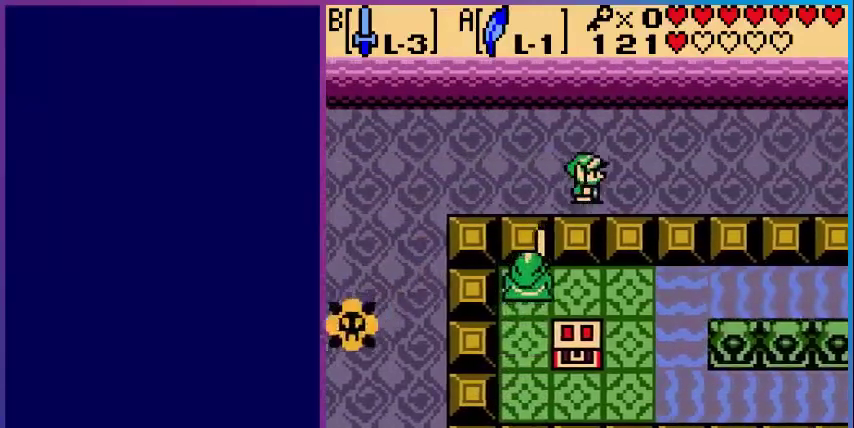
{"buttons": ["DPAD_RIGHT"], "events": []}